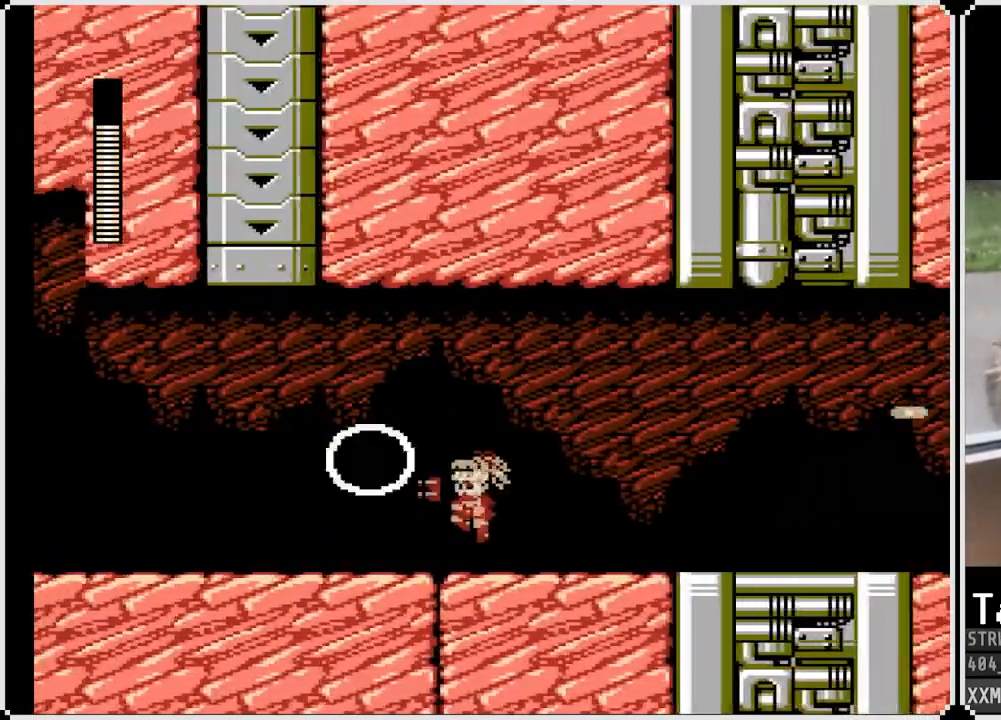
Gameplay with a controller (PlayStation layout); each line is a JSON object with the inputs held at the frame after it. "events" lists button and stick changes between this image and that frame as [ms after this image, input, new state], when the widget could be followed in between.
{"buttons": ["CROSS", "DPAD_LEFT"], "left_stick": "center", "right_stick": "center", "events": [[67, "CROSS", "up"], [83, "SQUARE", "up"], [133, "DPAD_RIGHT", "down"], [367, "DPAD_LEFT", "down"], [367, "DPAD_RIGHT", "up"], [483, "CROSS", "down"]]}
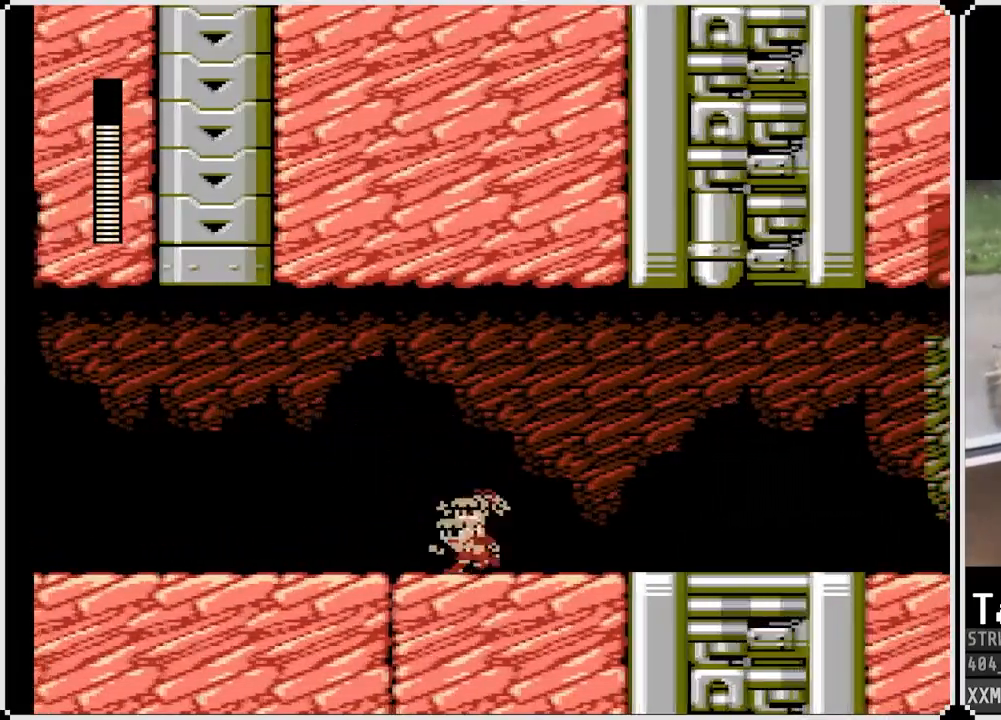
{"buttons": ["DPAD_LEFT"], "left_stick": "center", "right_stick": "center", "events": [[83, "CROSS", "up"]]}
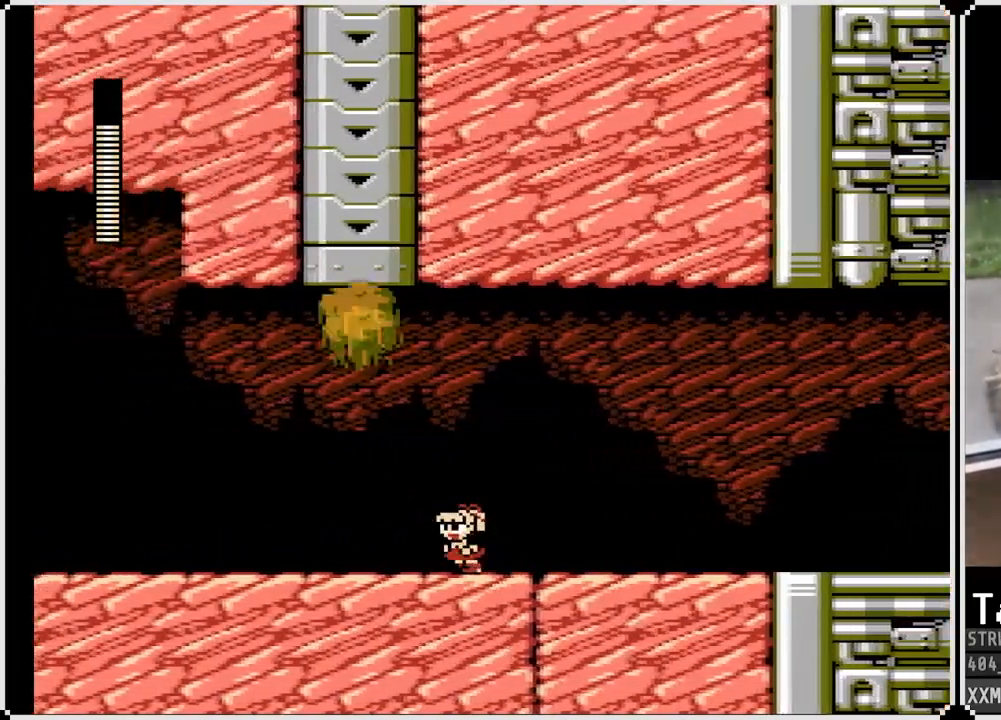
{"buttons": [], "left_stick": "center", "right_stick": "center", "events": [[33, "DPAD_LEFT", "up"], [283, "CROSS", "down"], [300, "SQUARE", "down"], [333, "CROSS", "up"], [383, "SQUARE", "up"]]}
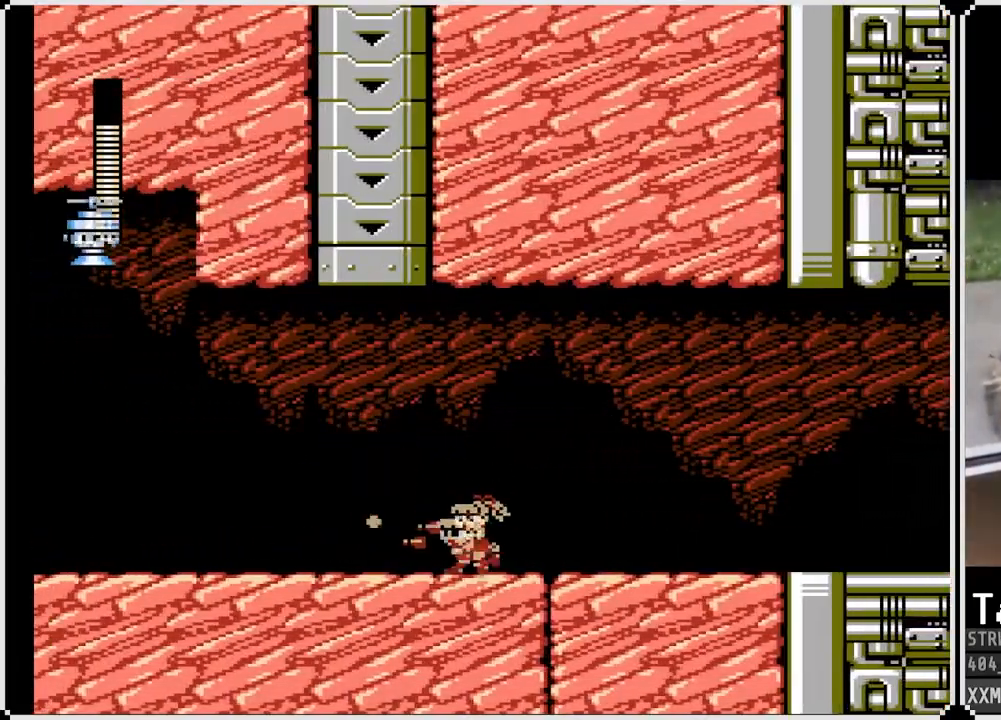
{"buttons": ["DPAD_RIGHT"], "left_stick": "center", "right_stick": "center", "events": [[200, "DPAD_LEFT", "down"], [383, "DPAD_RIGHT", "down"], [400, "DPAD_LEFT", "up"]]}
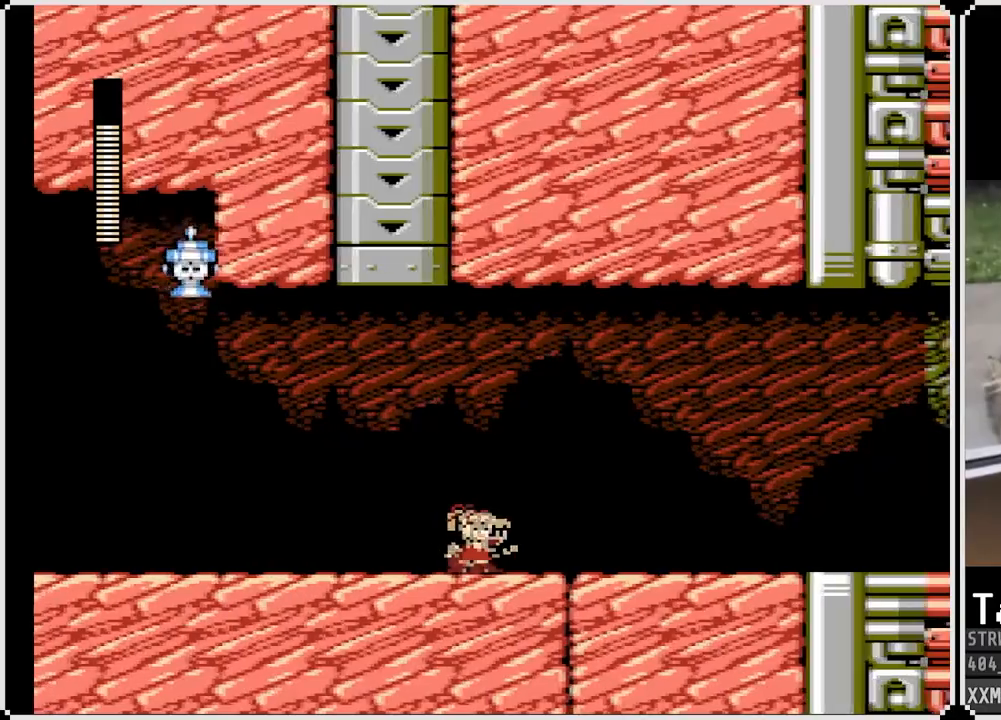
{"buttons": [], "left_stick": "center", "right_stick": "center", "events": [[33, "CROSS", "down"], [150, "CROSS", "up"], [467, "DPAD_RIGHT", "up"]]}
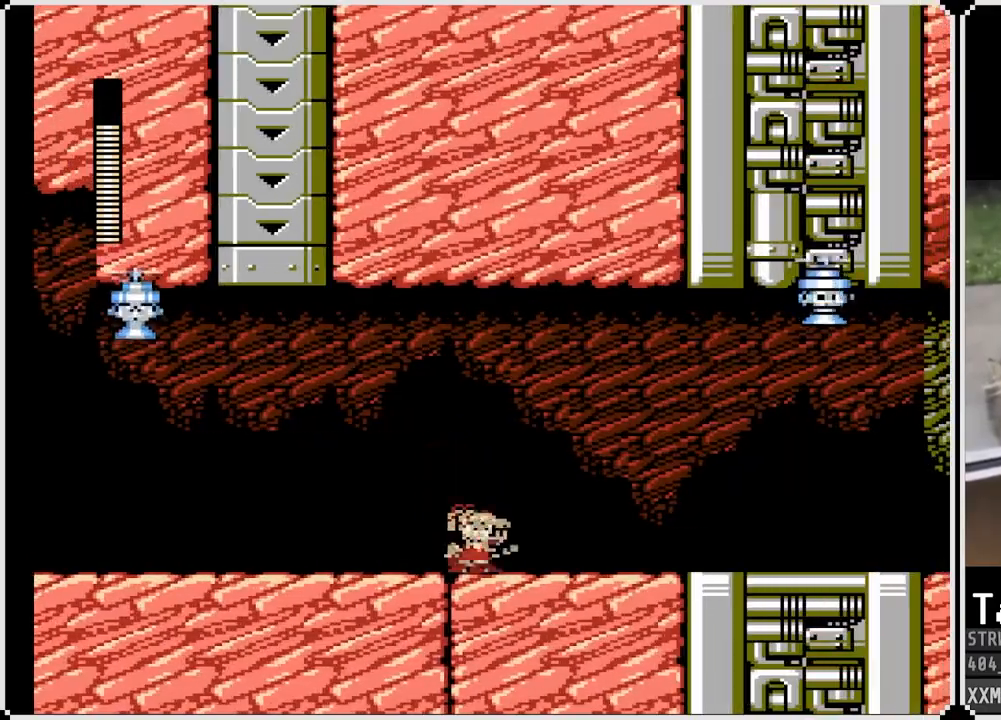
{"buttons": [], "left_stick": "center", "right_stick": "center", "events": [[267, "DPAD_RIGHT", "down"], [450, "DPAD_RIGHT", "up"]]}
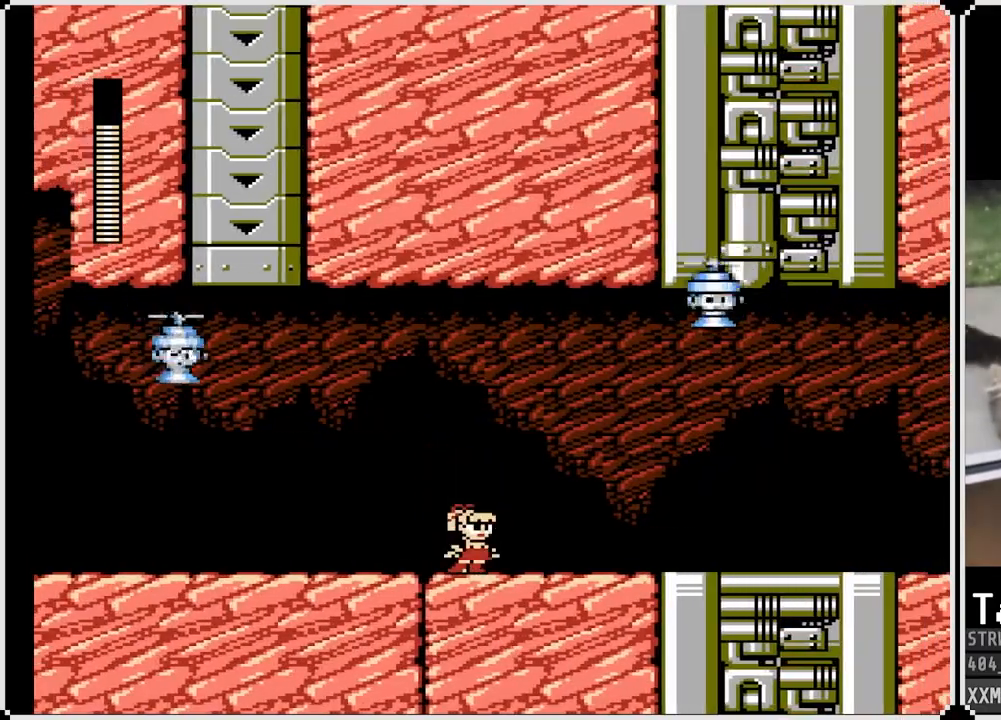
{"buttons": ["CROSS"], "left_stick": "center", "right_stick": "center", "events": [[367, "CROSS", "down"]]}
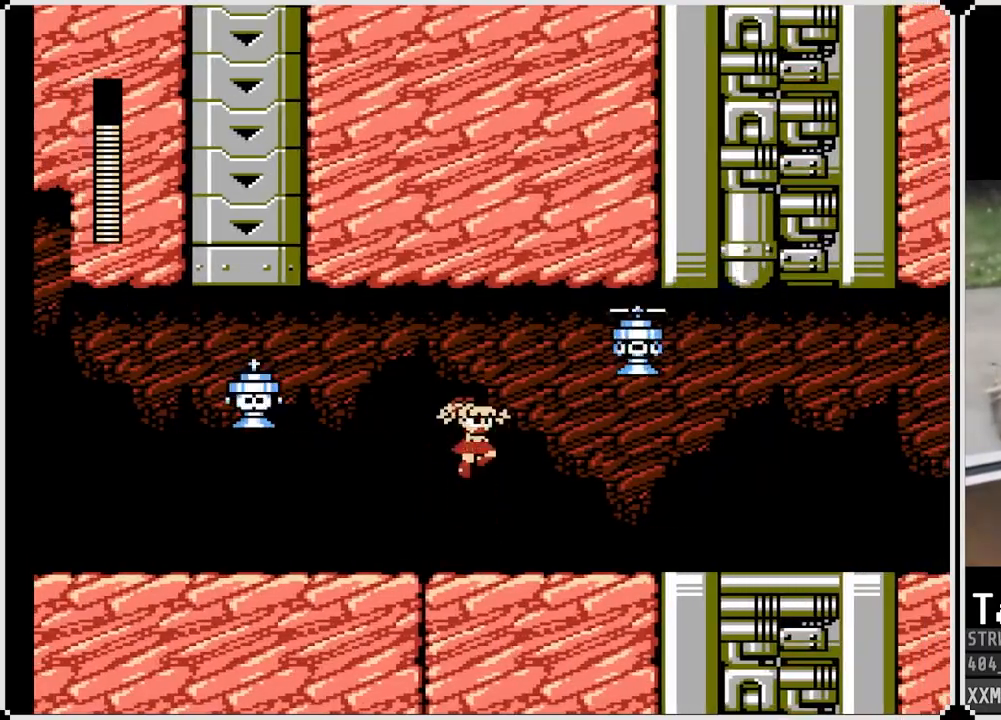
{"buttons": ["DPAD_RIGHT"], "left_stick": "center", "right_stick": "center", "events": [[217, "SQUARE", "down"], [300, "DPAD_RIGHT", "down"], [317, "CROSS", "up"], [333, "SQUARE", "up"]]}
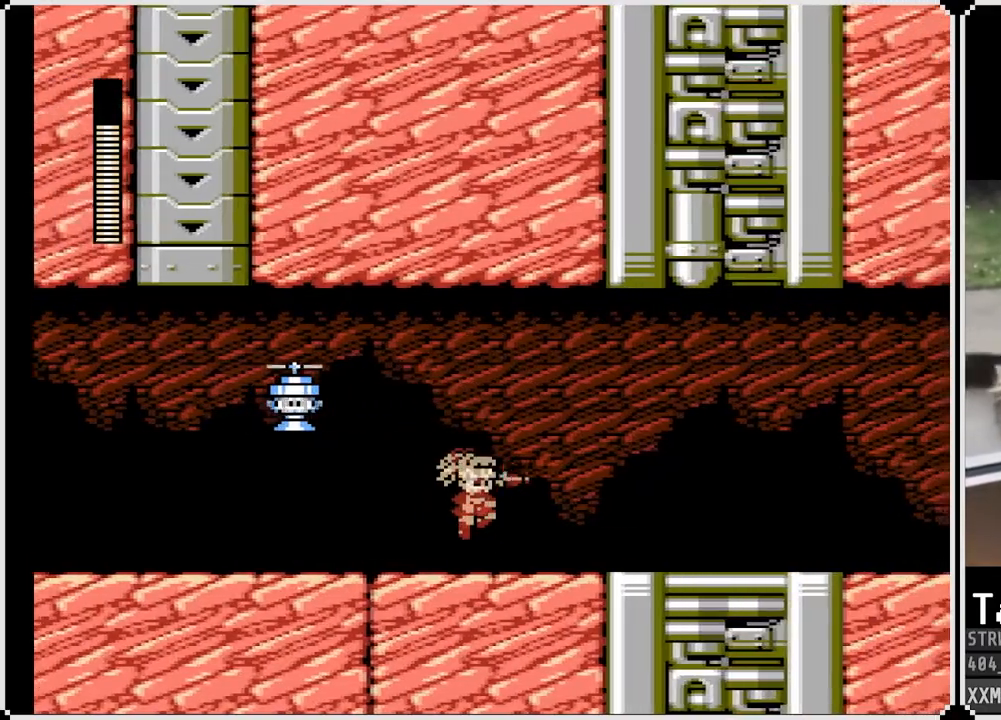
{"buttons": ["DPAD_LEFT"], "left_stick": "center", "right_stick": "center", "events": [[117, "DPAD_RIGHT", "up"], [133, "DPAD_LEFT", "down"], [150, "CROSS", "down"], [300, "SQUARE", "down"], [367, "CROSS", "up"], [417, "SQUARE", "up"]]}
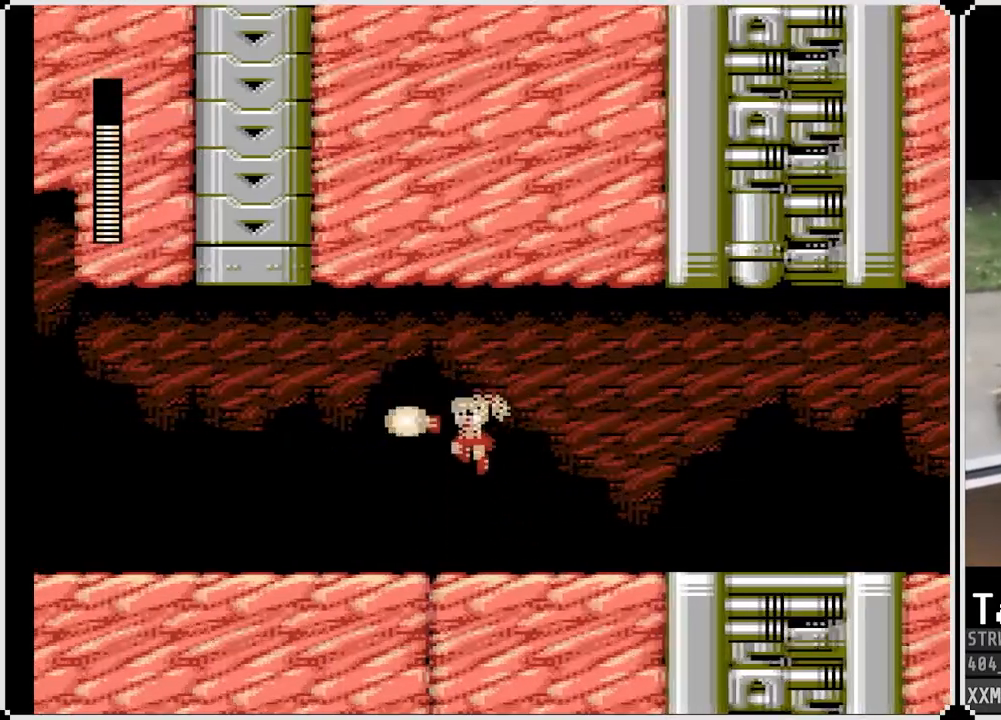
{"buttons": [], "left_stick": "center", "right_stick": "center", "events": [[50, "DPAD_LEFT", "up"], [167, "DPAD_LEFT", "down"], [500, "DPAD_LEFT", "up"]]}
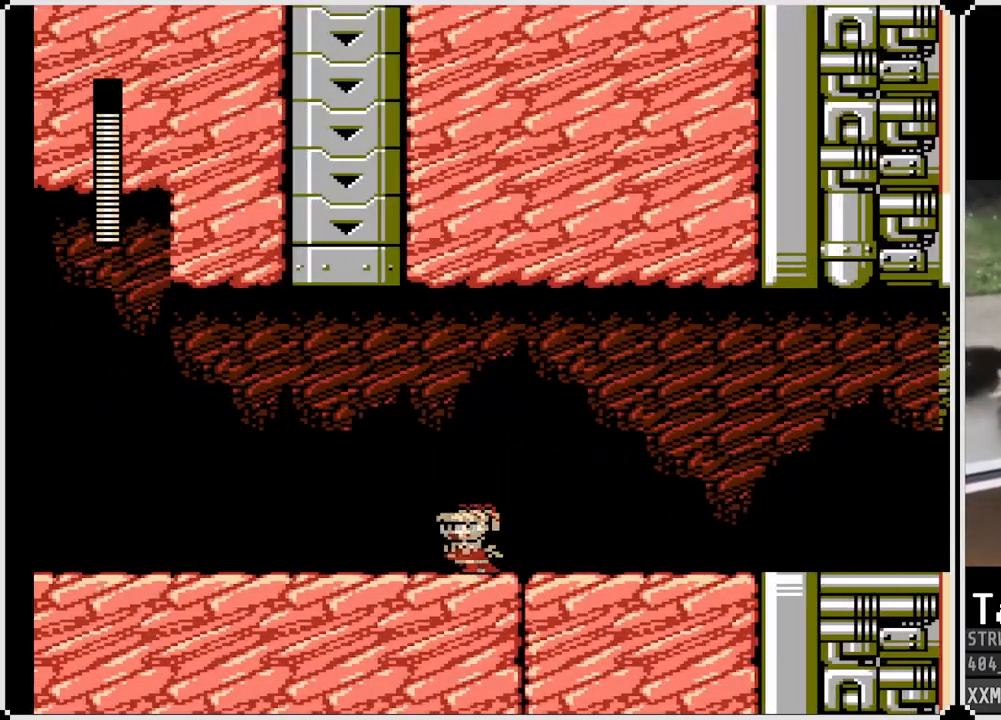
{"buttons": [], "left_stick": "center", "right_stick": "center", "events": [[300, "DPAD_LEFT", "down"], [483, "DPAD_LEFT", "up"]]}
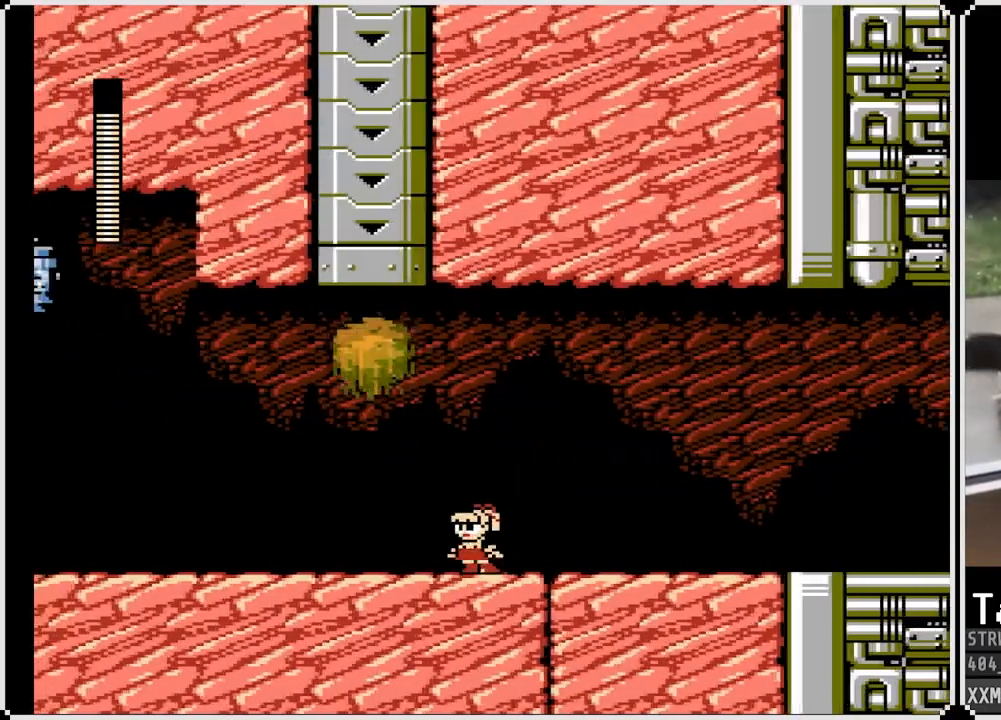
{"buttons": [], "left_stick": "center", "right_stick": "center", "events": [[233, "SQUARE", "down"], [350, "SQUARE", "up"]]}
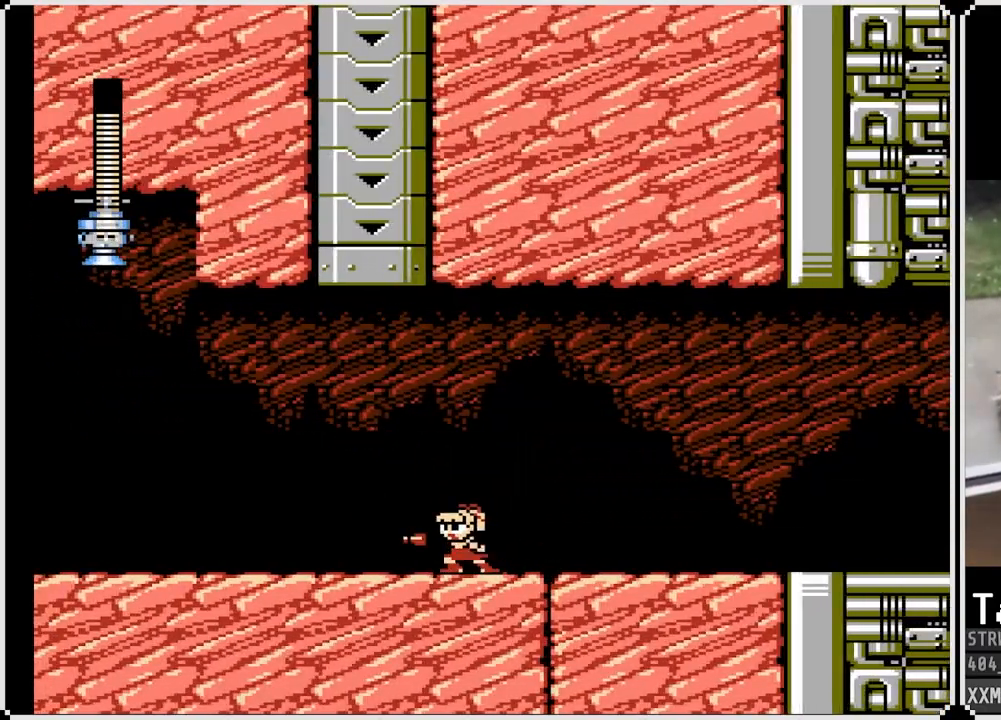
{"buttons": ["CROSS", "DPAD_RIGHT"], "left_stick": "center", "right_stick": "center", "events": [[17, "DPAD_RIGHT", "down"], [83, "DPAD_RIGHT", "up"], [167, "DPAD_LEFT", "down"], [333, "DPAD_LEFT", "up"], [333, "DPAD_RIGHT", "down"], [433, "CROSS", "down"]]}
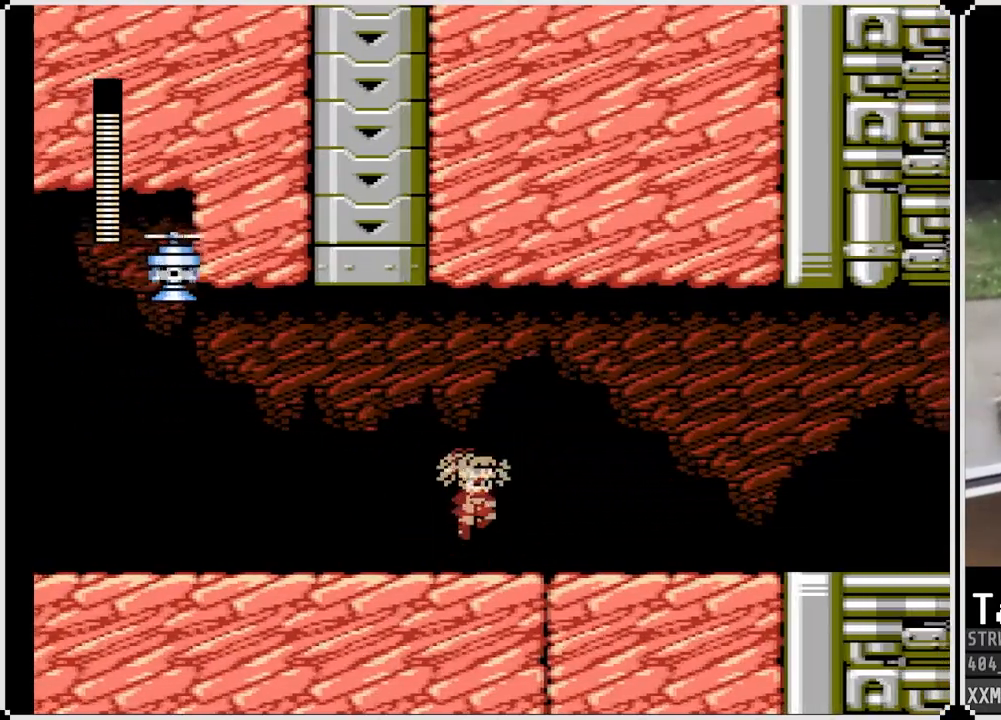
{"buttons": [], "left_stick": "center", "right_stick": "center", "events": [[50, "CROSS", "up"], [467, "DPAD_RIGHT", "up"]]}
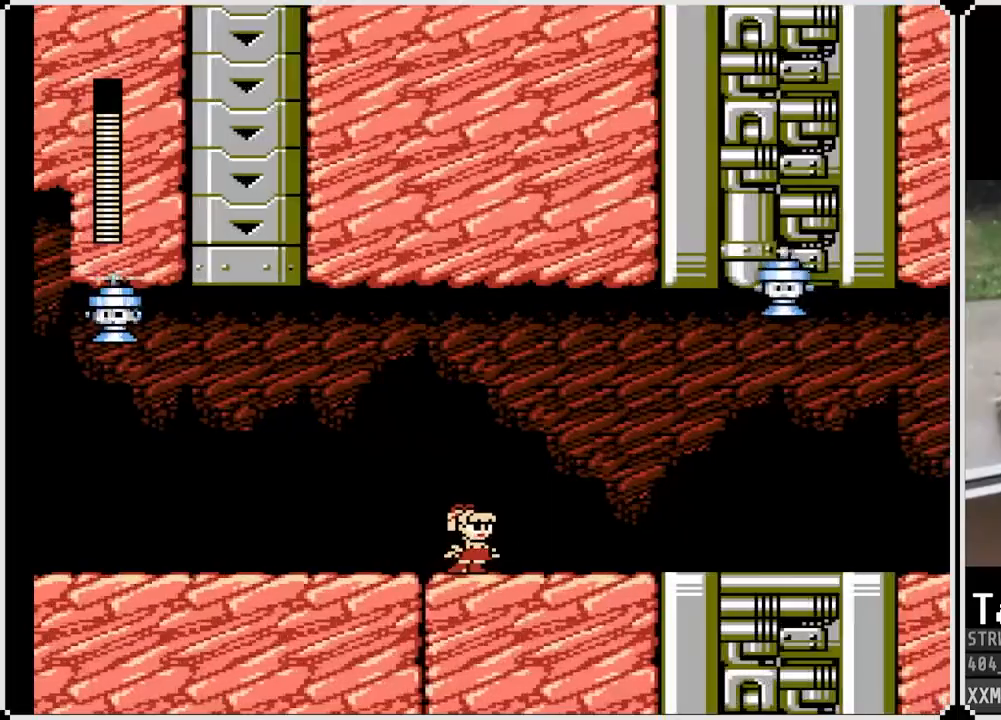
{"buttons": [], "left_stick": "center", "right_stick": "center", "events": []}
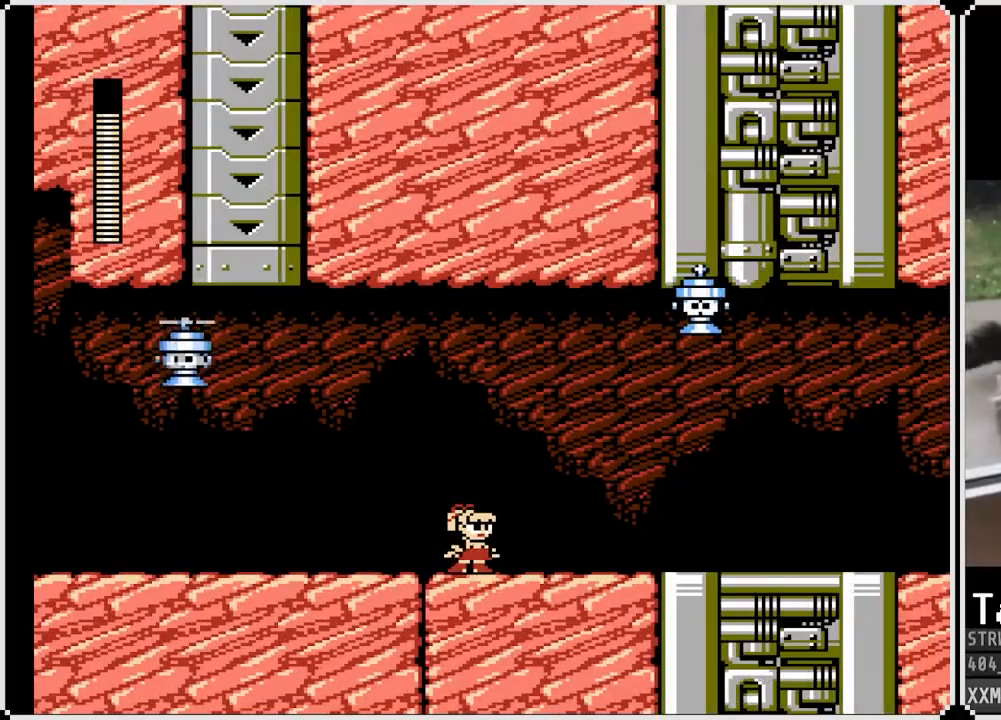
{"buttons": ["CROSS"], "left_stick": "center", "right_stick": "center", "events": [[183, "CROSS", "down"]]}
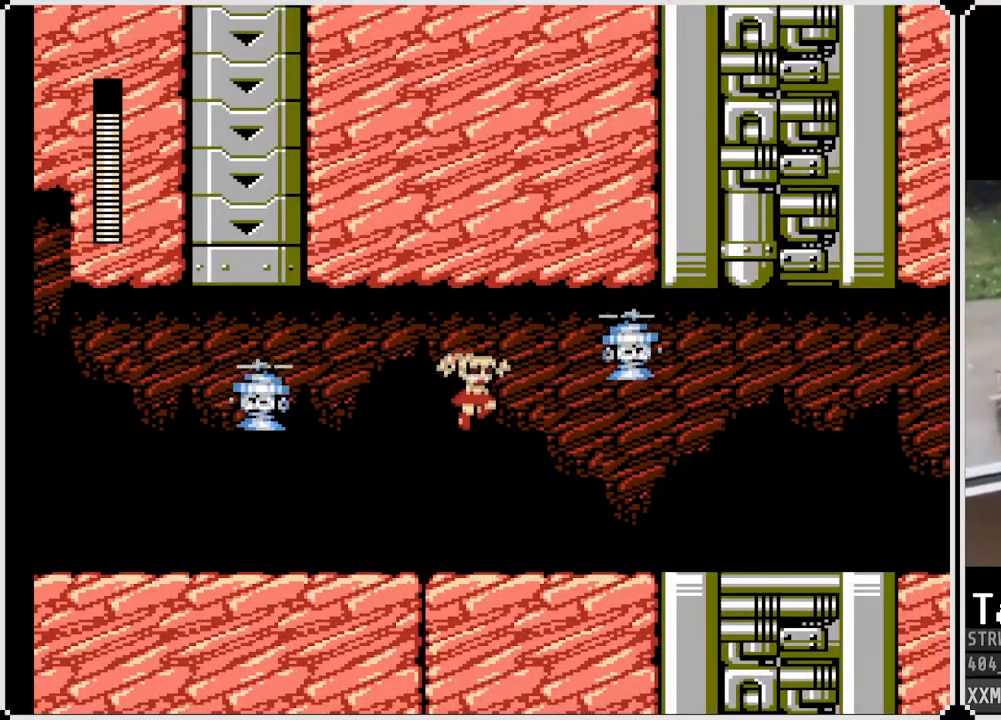
{"buttons": ["DPAD_RIGHT"], "left_stick": "center", "right_stick": "center", "events": [[50, "SQUARE", "down"], [150, "CROSS", "up"], [183, "SQUARE", "up"], [367, "DPAD_RIGHT", "down"]]}
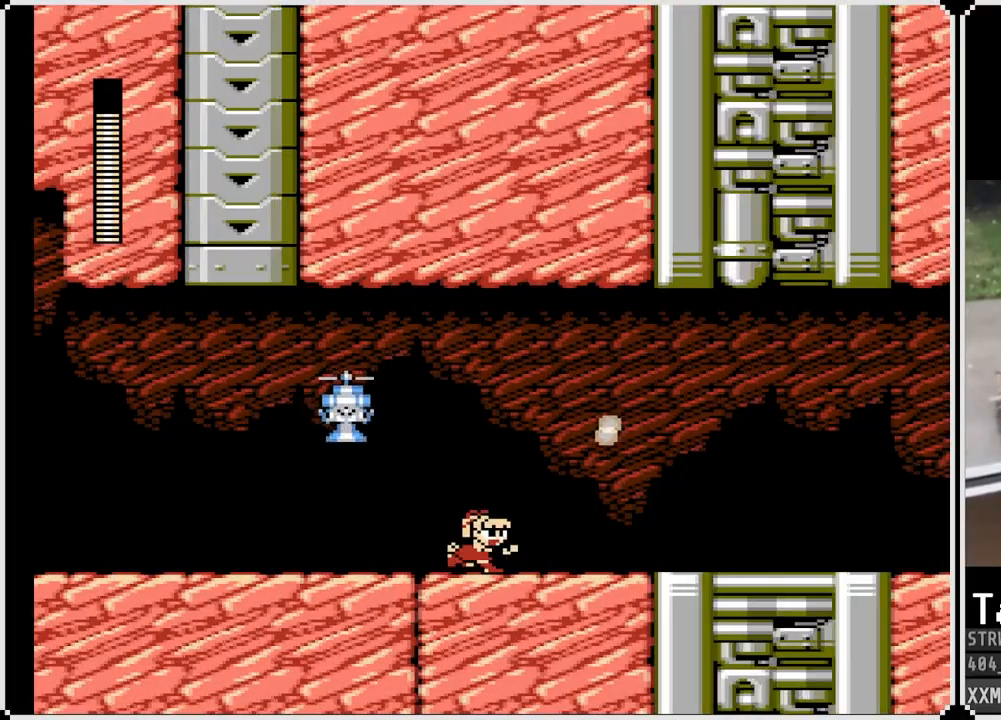
{"buttons": ["DPAD_RIGHT"], "left_stick": "center", "right_stick": "center", "events": [[33, "CROSS", "down"], [100, "DPAD_LEFT", "down"], [117, "DPAD_RIGHT", "up"], [200, "SQUARE", "down"], [233, "CROSS", "up"], [233, "DPAD_LEFT", "up"], [283, "DPAD_RIGHT", "down"], [300, "SQUARE", "up"]]}
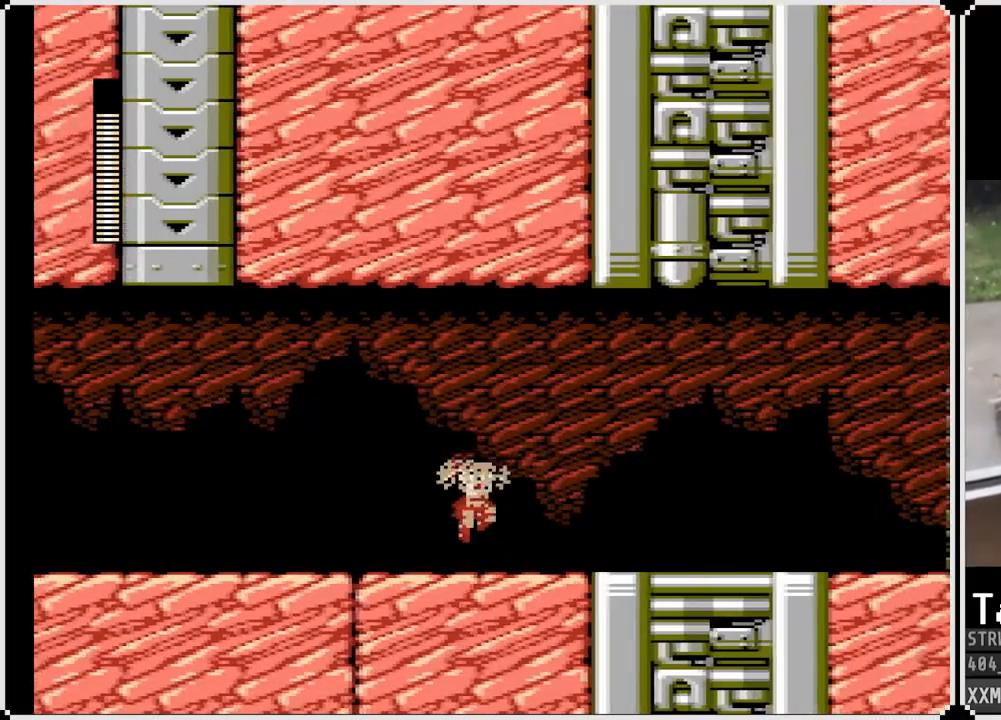
{"buttons": ["DPAD_LEFT"], "left_stick": "center", "right_stick": "center", "events": [[267, "DPAD_LEFT", "down"], [283, "DPAD_RIGHT", "up"]]}
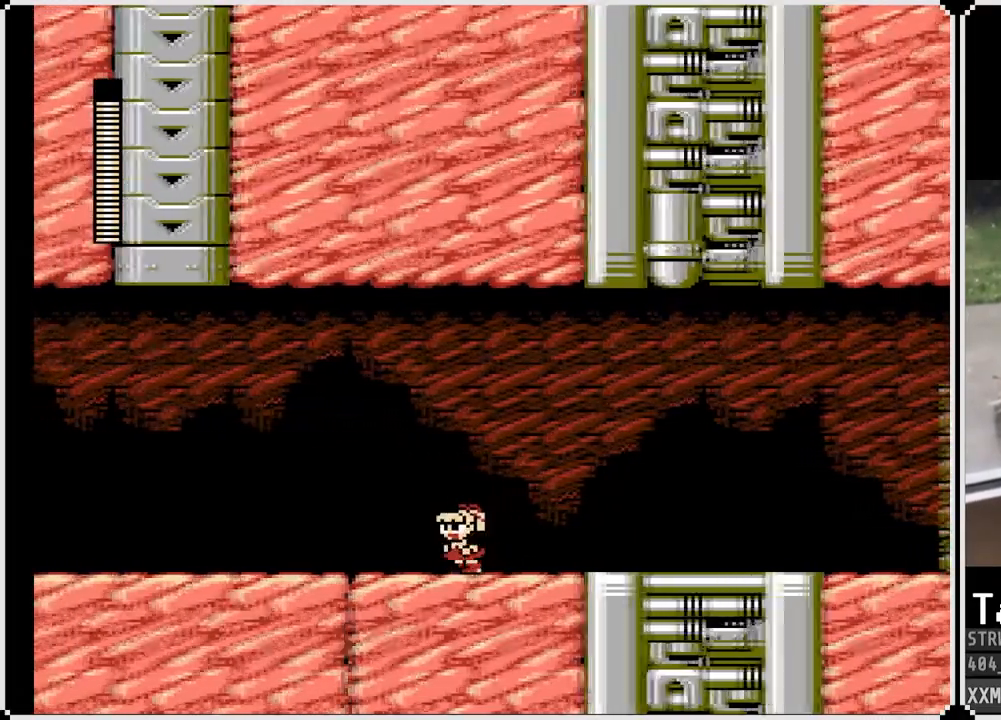
{"buttons": ["DPAD_LEFT"], "left_stick": "center", "right_stick": "center", "events": []}
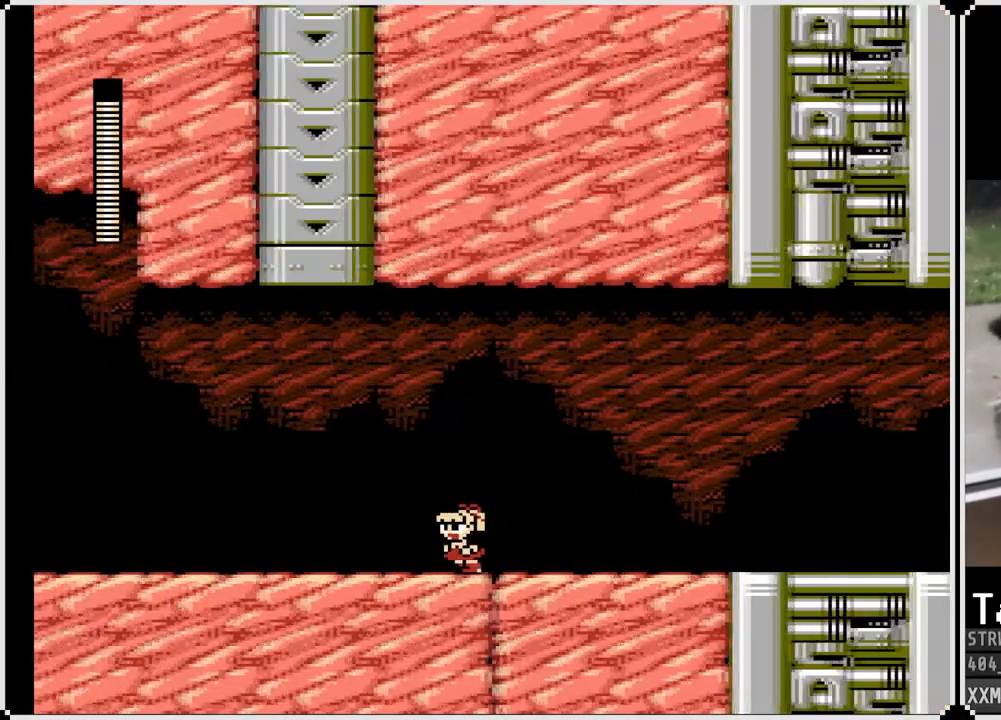
{"buttons": ["SQUARE"], "left_stick": "center", "right_stick": "center", "events": [[200, "DPAD_LEFT", "up"], [400, "SQUARE", "down"]]}
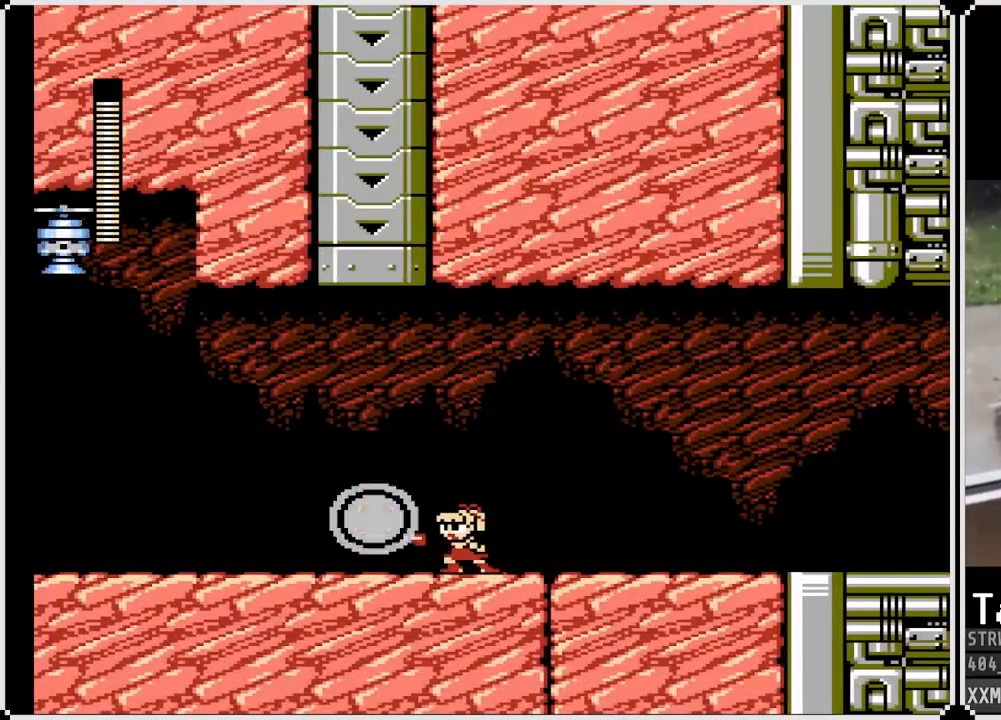
{"buttons": ["DPAD_RIGHT"], "left_stick": "center", "right_stick": "center", "events": [[17, "SQUARE", "up"], [317, "DPAD_RIGHT", "down"]]}
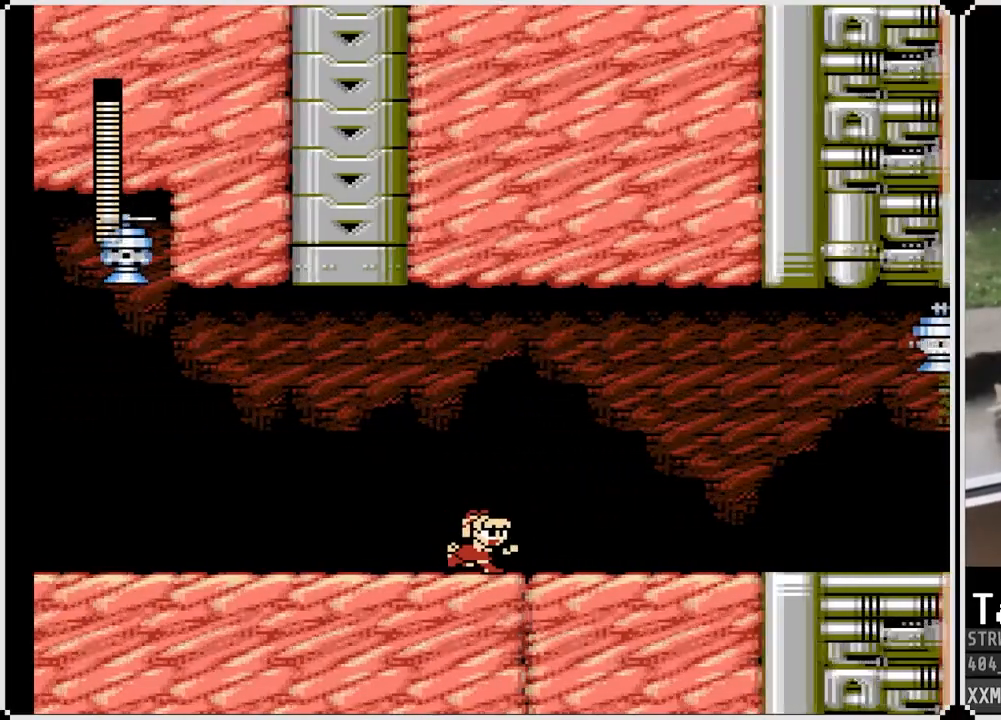
{"buttons": [], "left_stick": "center", "right_stick": "center", "events": [[467, "DPAD_RIGHT", "up"]]}
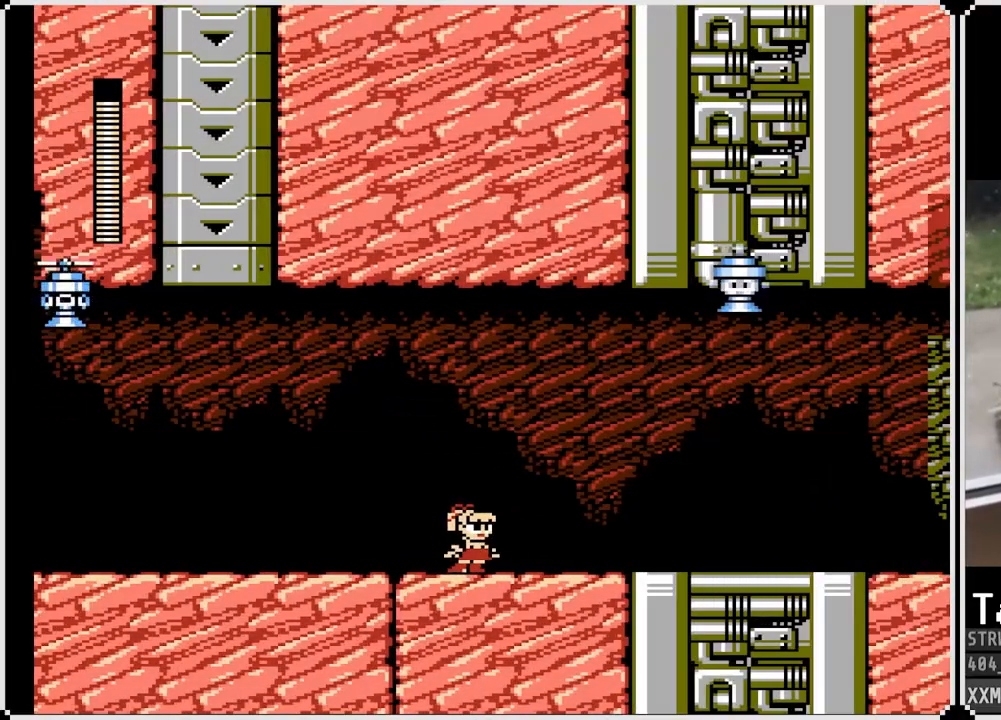
{"buttons": [], "left_stick": "center", "right_stick": "center", "events": []}
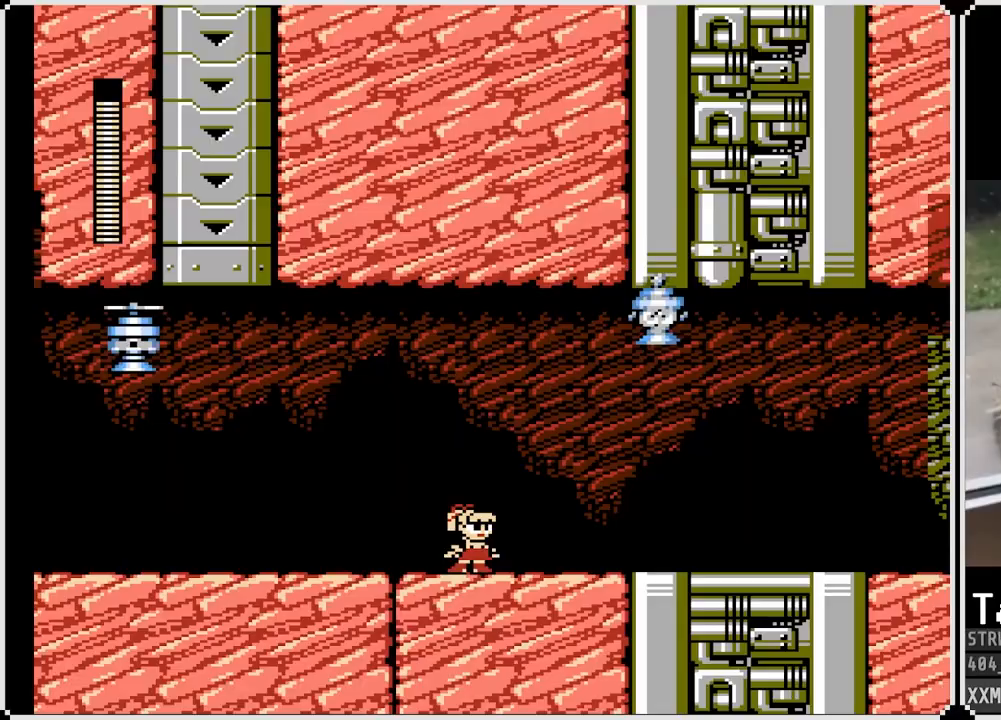
{"buttons": ["CROSS", "SQUARE"], "left_stick": "center", "right_stick": "center", "events": [[117, "CROSS", "down"], [483, "SQUARE", "down"]]}
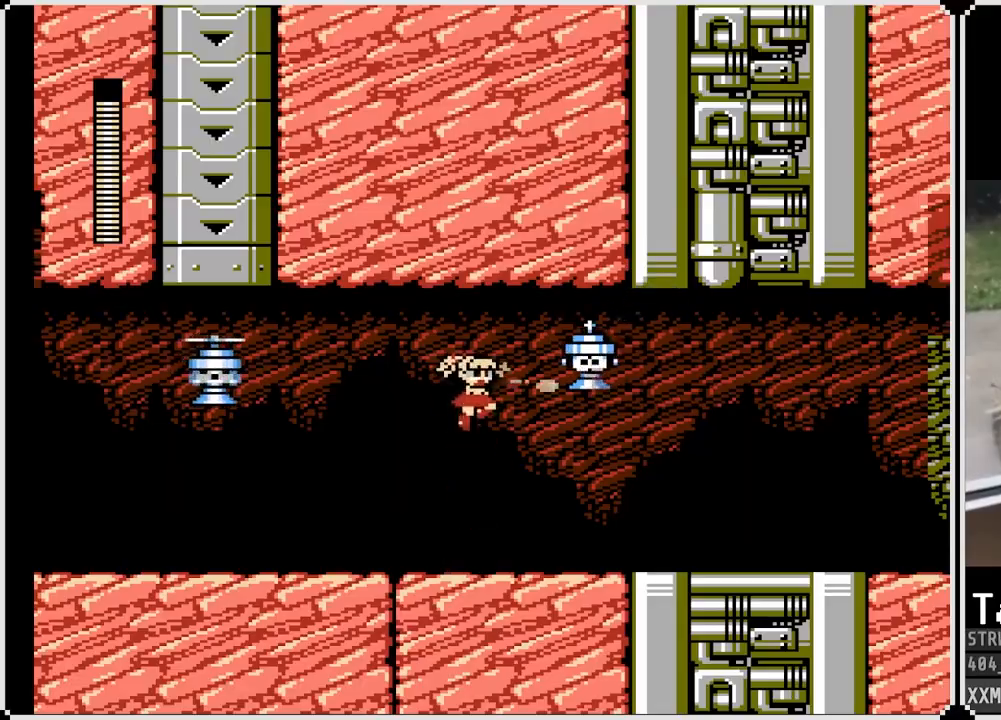
{"buttons": ["CROSS", "DPAD_LEFT"], "left_stick": "center", "right_stick": "center", "events": [[117, "SQUARE", "up"], [133, "CROSS", "up"], [250, "DPAD_RIGHT", "down"], [417, "CROSS", "down"], [450, "DPAD_LEFT", "down"], [450, "DPAD_RIGHT", "up"]]}
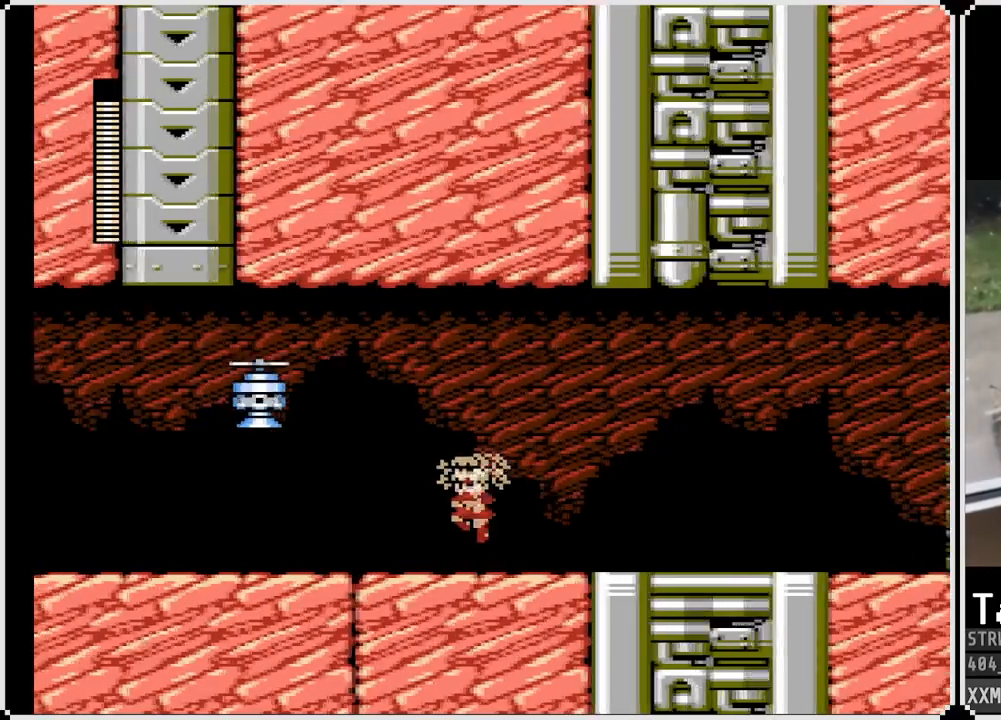
{"buttons": ["DPAD_RIGHT"], "left_stick": "center", "right_stick": "center", "events": [[67, "SQUARE", "down"], [133, "CROSS", "up"], [200, "SQUARE", "up"], [217, "DPAD_LEFT", "up"], [300, "DPAD_RIGHT", "down"]]}
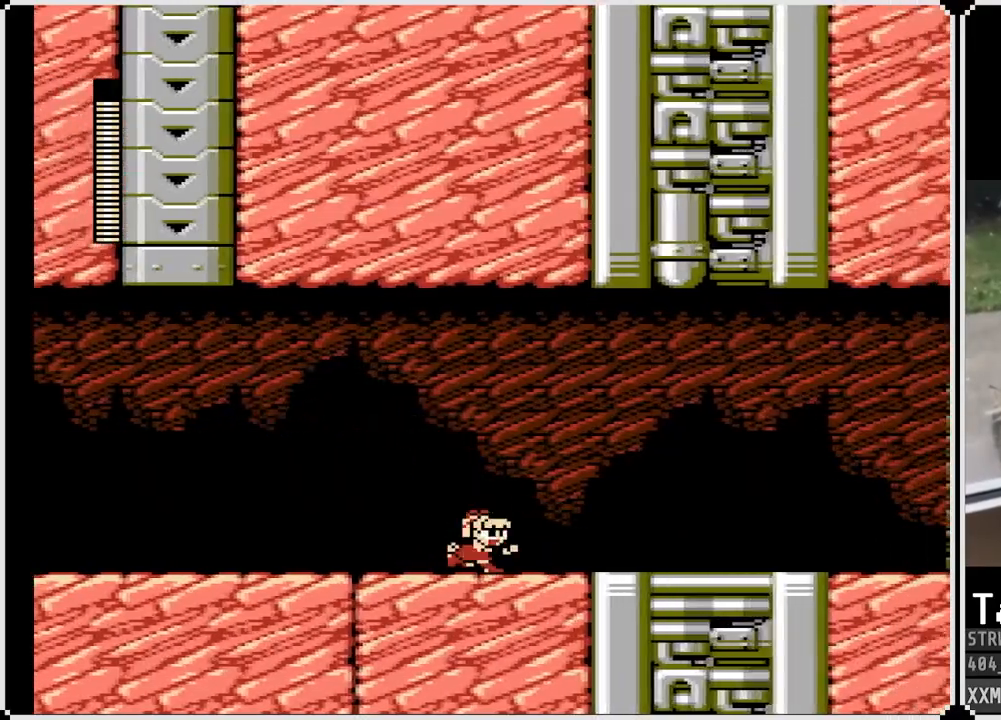
{"buttons": ["DPAD_LEFT"], "left_stick": "center", "right_stick": "center", "events": [[250, "DPAD_RIGHT", "up"], [283, "DPAD_LEFT", "down"]]}
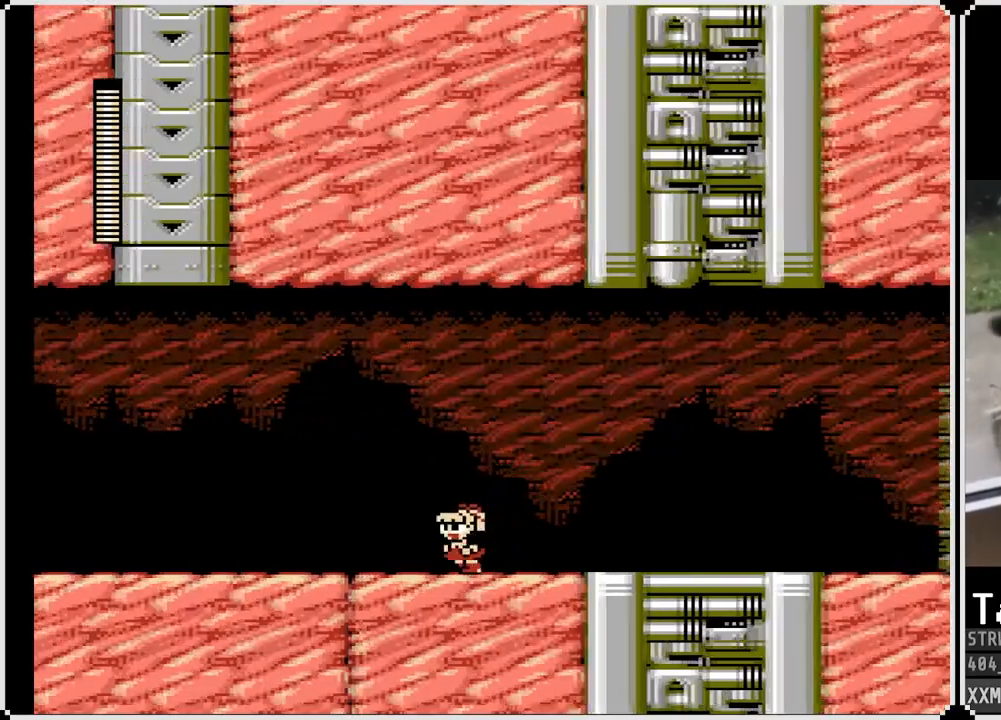
{"buttons": ["DPAD_LEFT"], "left_stick": "center", "right_stick": "center", "events": []}